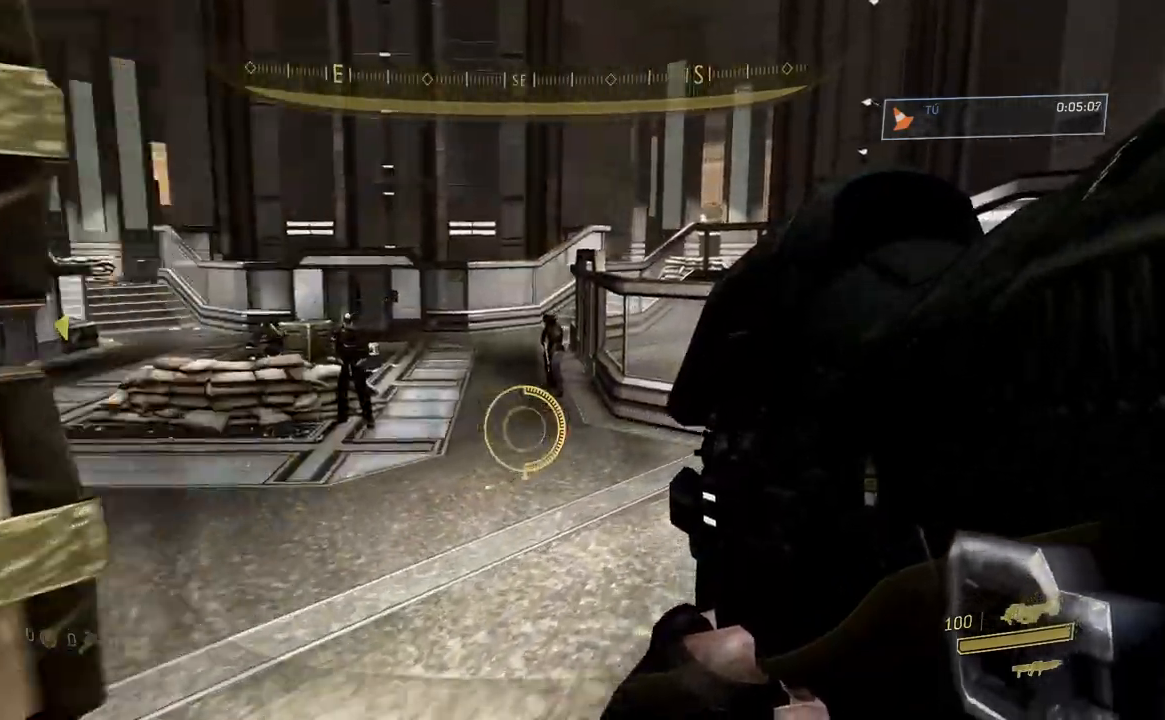
Gameplay with a controller (Xbox layout); each line is a JSON object with the inputs held at the frame after it. "button_events" lists button changes between this image and that frame as [ms after this image, input, new state], when the widget could be followed in between (sticks are given only as held states). Not read: Y.
{"buttons": [], "left_stick": "up", "right_stick": "left", "button_events": []}
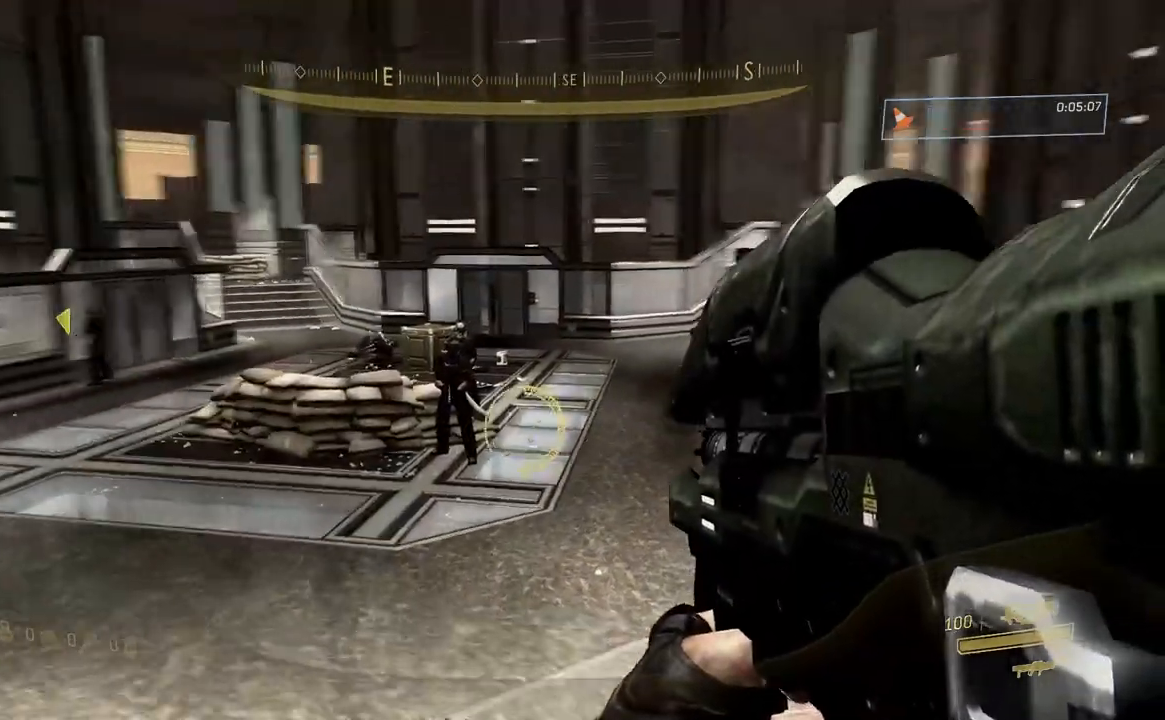
{"buttons": [], "left_stick": "up", "right_stick": "left", "button_events": []}
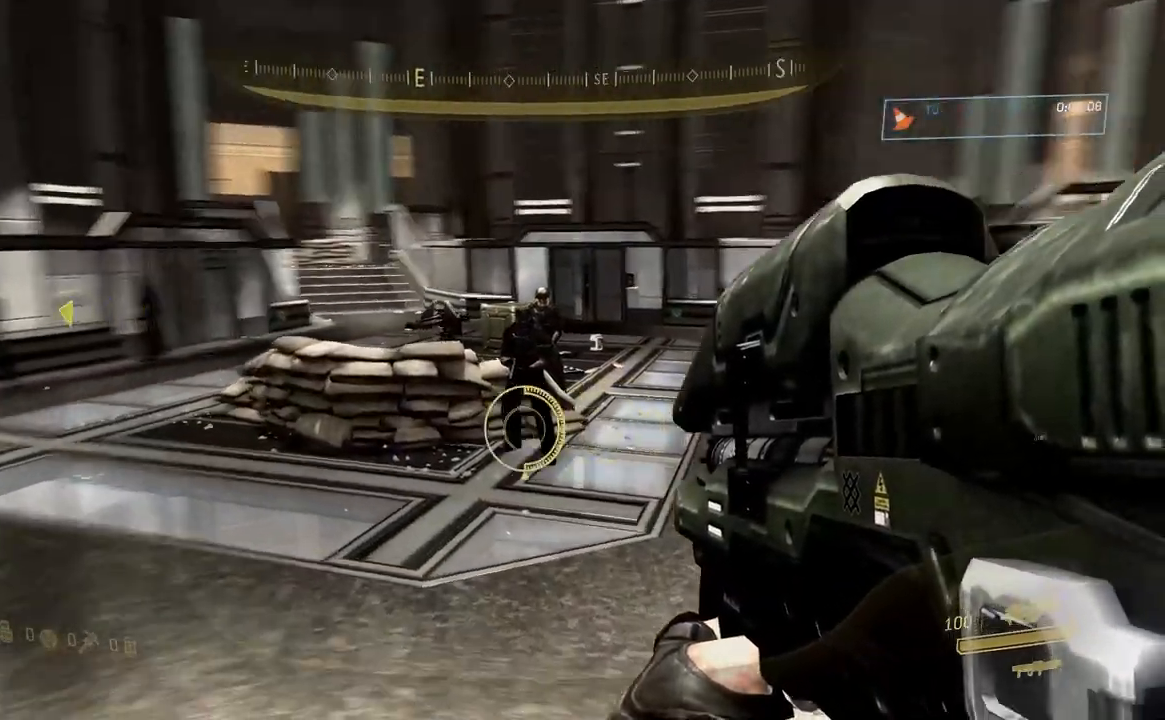
{"buttons": [], "left_stick": "up", "right_stick": "center", "button_events": []}
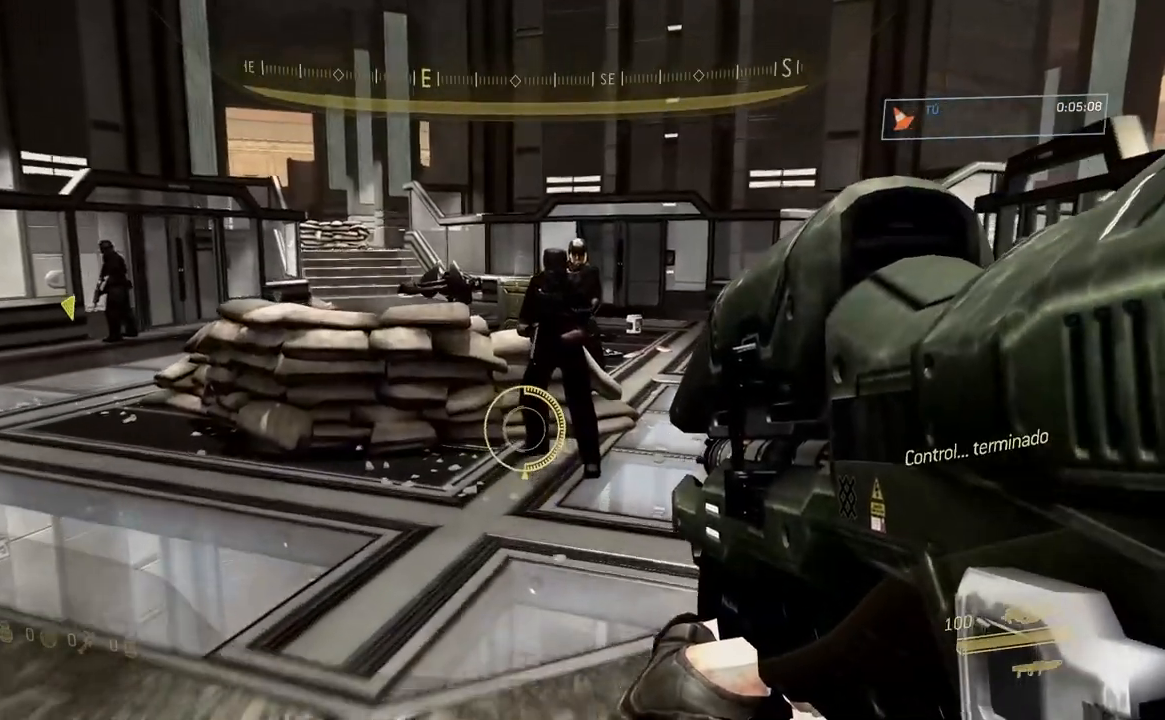
{"buttons": ["R1"], "left_stick": "up", "right_stick": "center", "button_events": [[334, "R1", "down"]]}